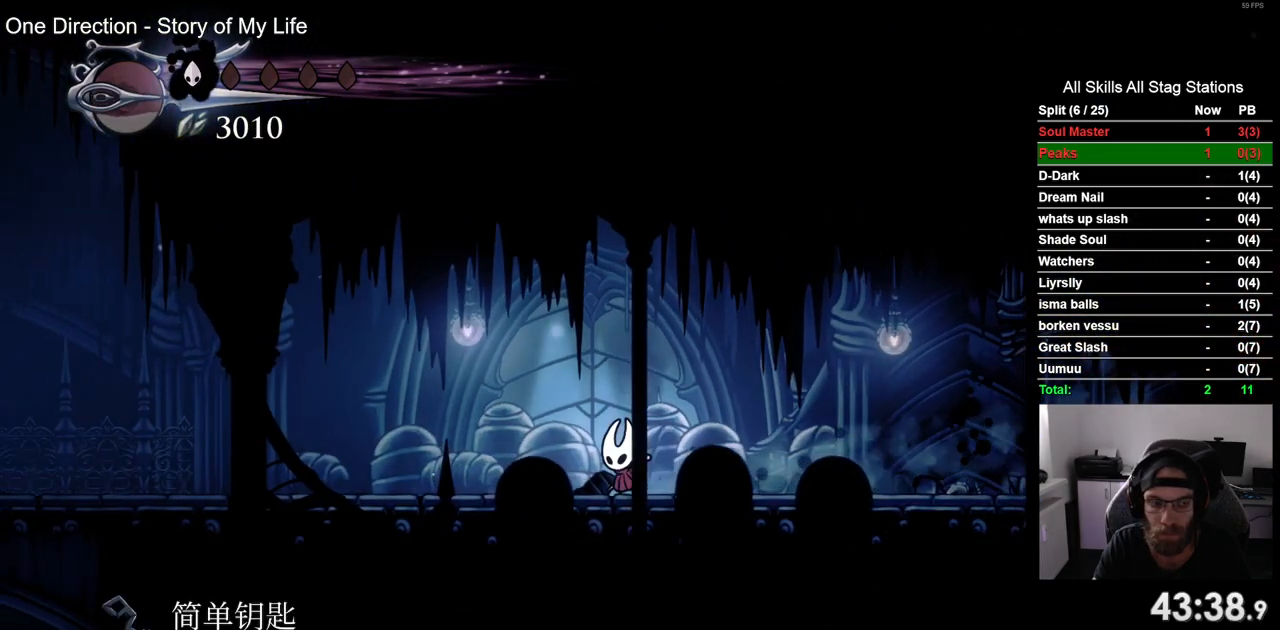
Gameplay with a controller (PlayStation layout); each line is a JSON object with the inputs held at the frame after it. "events" lists button and stick changes between this image and that frame as [ms after this image, input, new state], when the widget could be followed in between. Not read: L1 R1.
{"buttons": ["DPAD_LEFT"], "left_stick": "center", "right_stick": "center", "events": [[183, "R2", "up"]]}
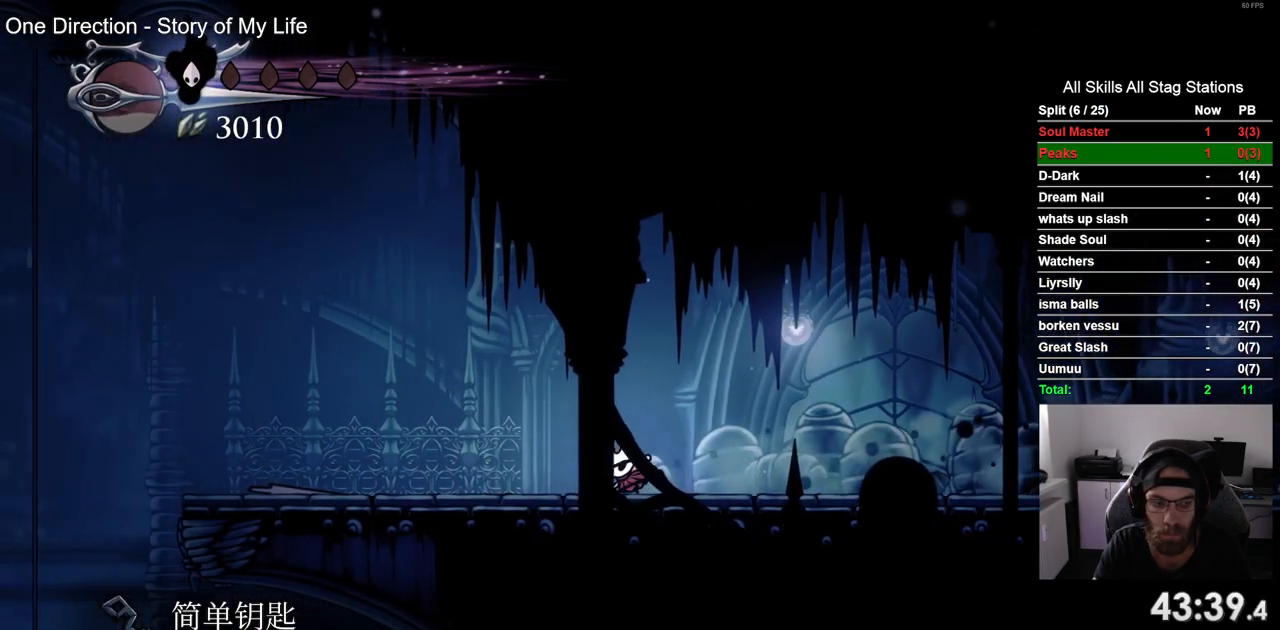
{"buttons": ["DPAD_LEFT"], "left_stick": "center", "right_stick": "center", "events": [[117, "R2", "down"], [317, "R2", "up"]]}
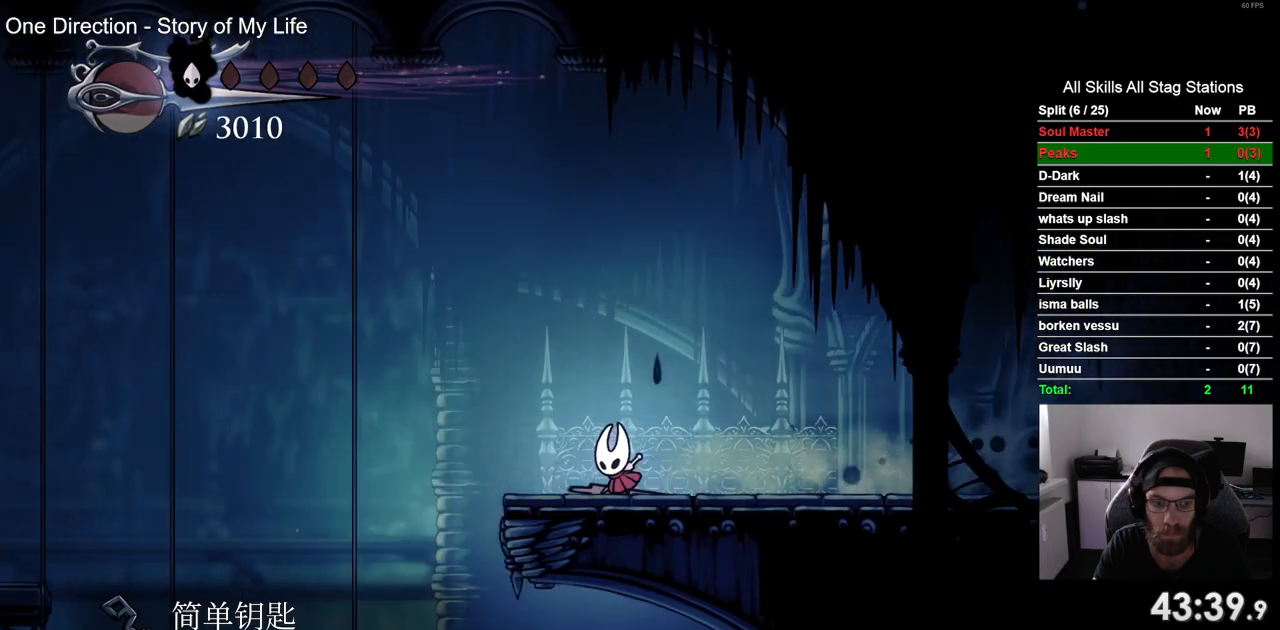
{"buttons": ["DPAD_LEFT"], "left_stick": "center", "right_stick": "center", "events": [[217, "CROSS", "down"], [500, "CROSS", "up"]]}
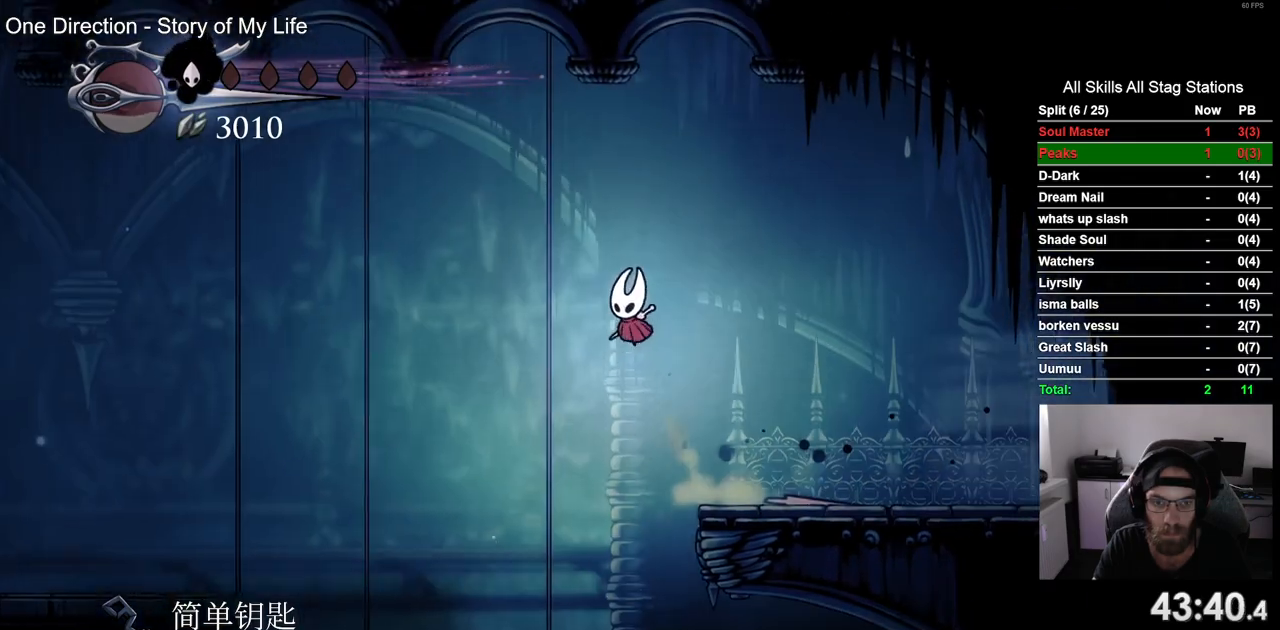
{"buttons": ["DPAD_LEFT"], "left_stick": "center", "right_stick": "center", "events": [[33, "R2", "down"], [250, "R2", "up"]]}
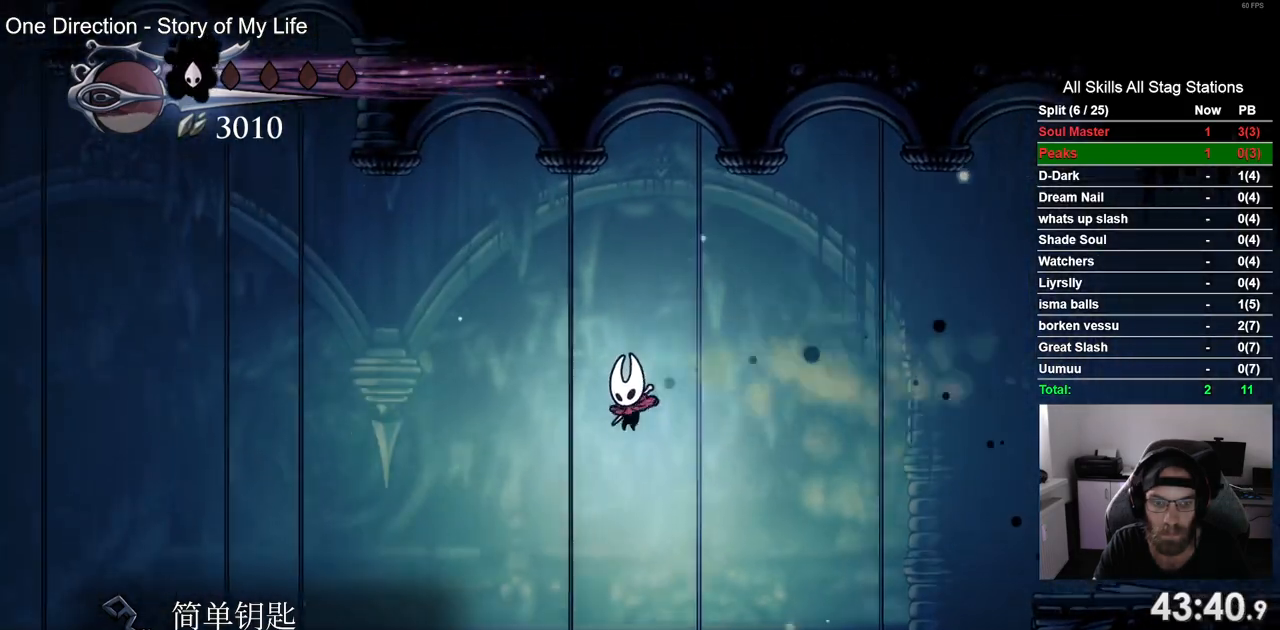
{"buttons": ["DPAD_LEFT"], "left_stick": "center", "right_stick": "center", "events": []}
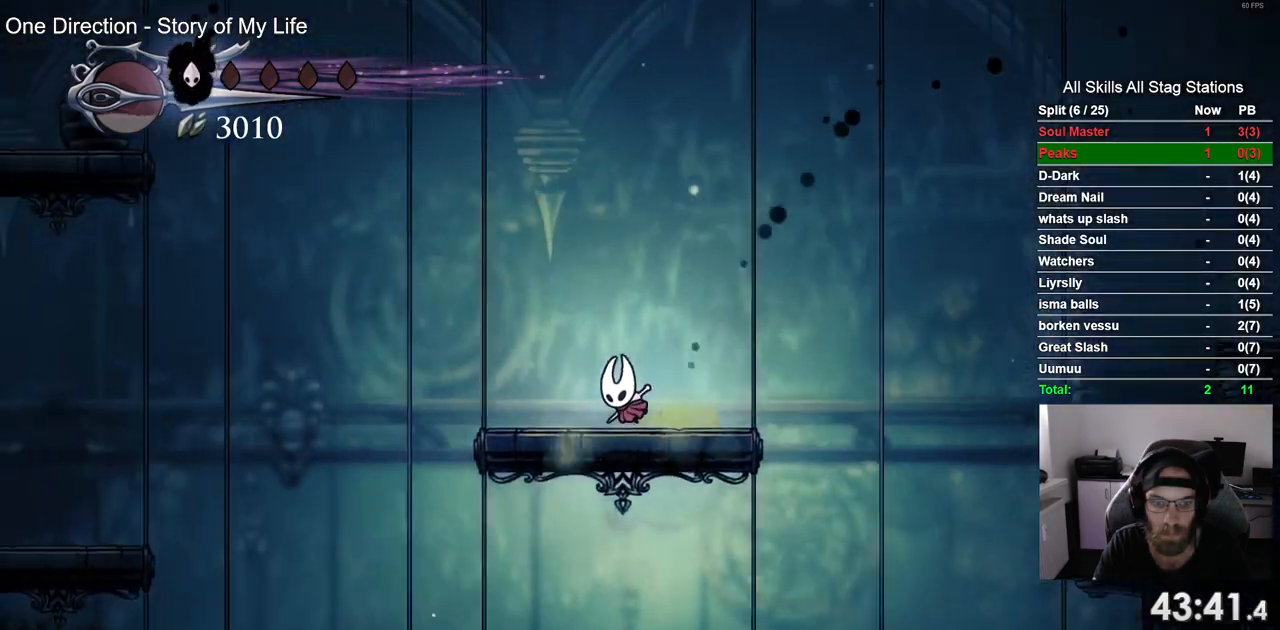
{"buttons": ["CROSS", "DPAD_LEFT"], "left_stick": "center", "right_stick": "center", "events": [[300, "CROSS", "down"]]}
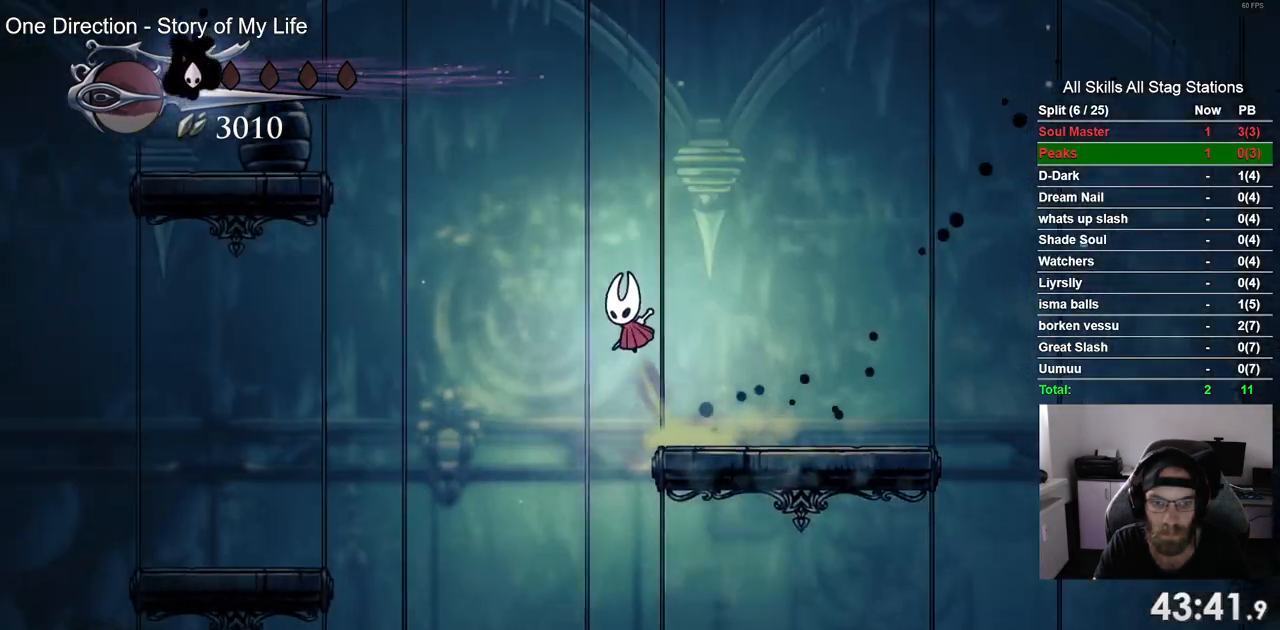
{"buttons": ["CROSS", "DPAD_LEFT"], "left_stick": "center", "right_stick": "center", "events": [[233, "R2", "down"], [300, "CROSS", "up"], [450, "R2", "up"], [500, "CROSS", "down"]]}
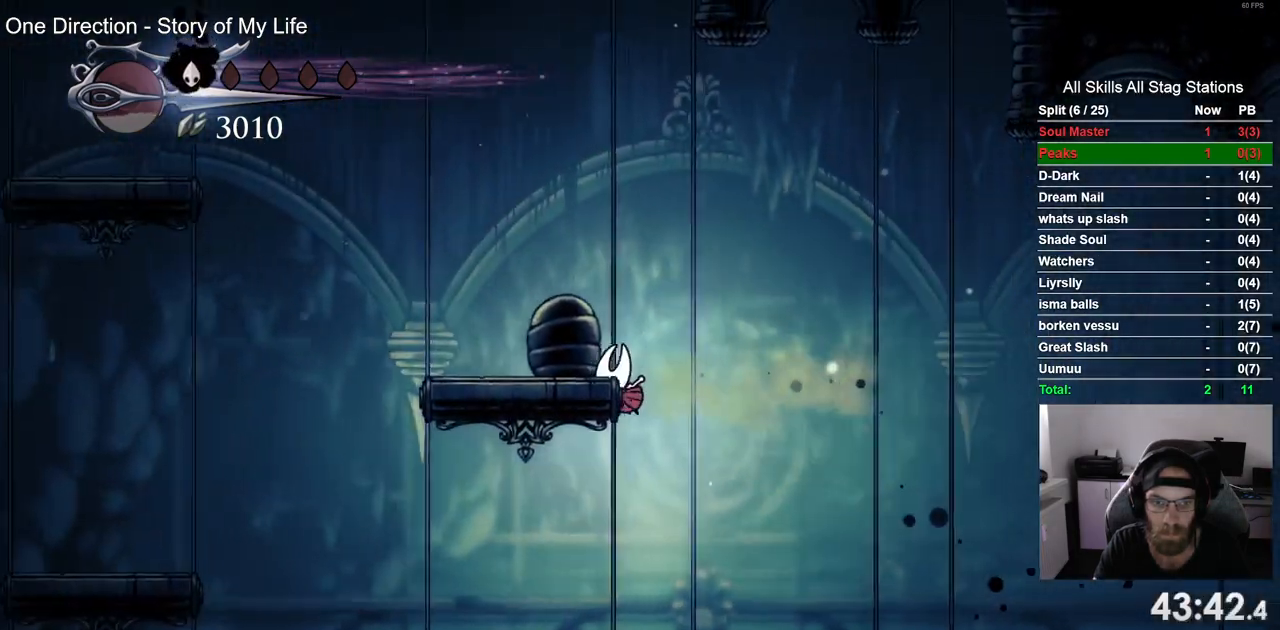
{"buttons": ["DPAD_LEFT"], "left_stick": "center", "right_stick": "center", "events": [[233, "CROSS", "up"]]}
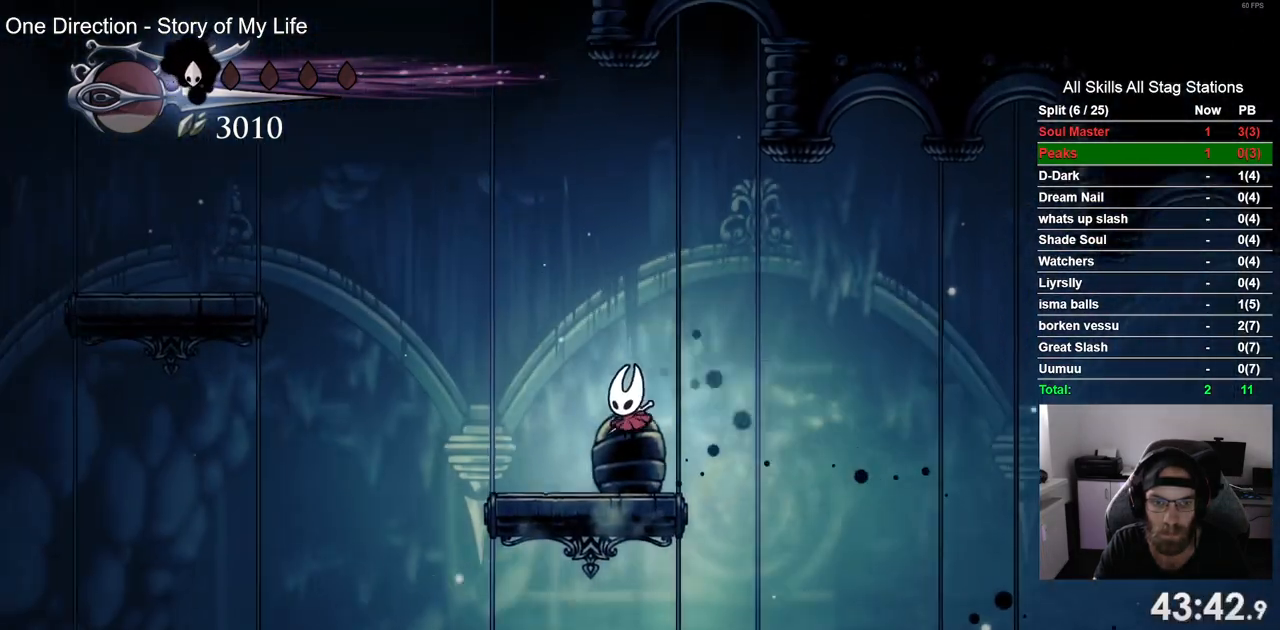
{"buttons": ["CROSS", "R2", "DPAD_LEFT"], "left_stick": "center", "right_stick": "center", "events": [[83, "CROSS", "down"], [400, "R2", "down"]]}
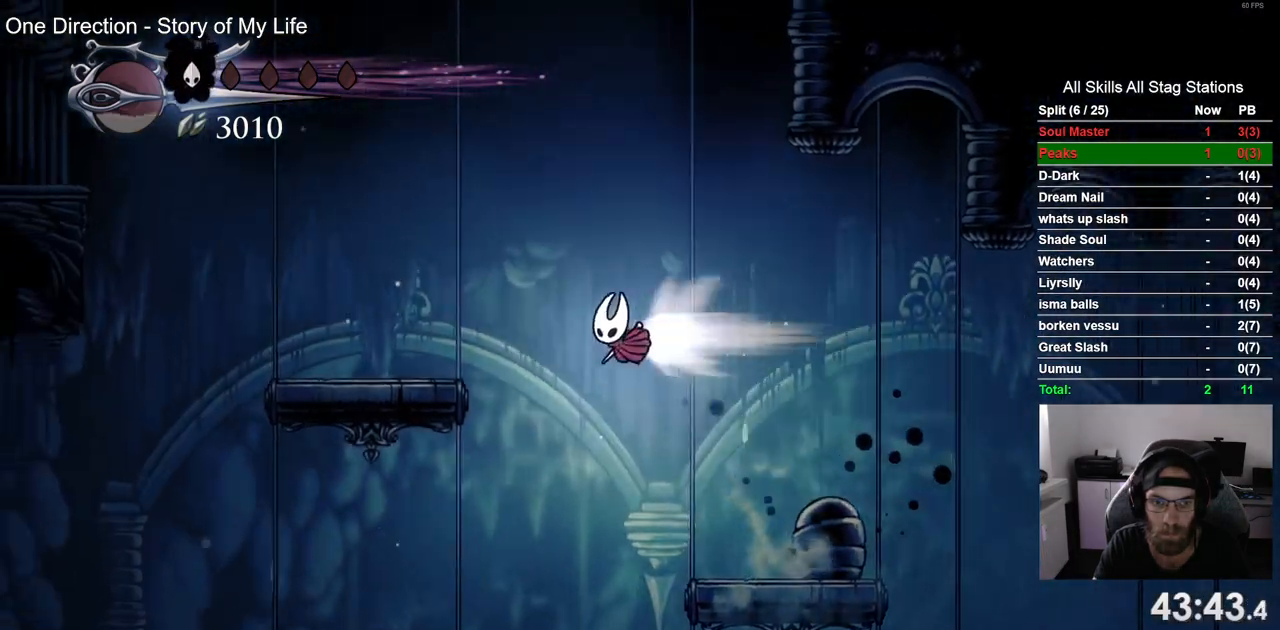
{"buttons": ["CROSS", "DPAD_LEFT"], "left_stick": "center", "right_stick": "center", "events": [[133, "CROSS", "up"], [133, "R2", "up"], [367, "CROSS", "down"]]}
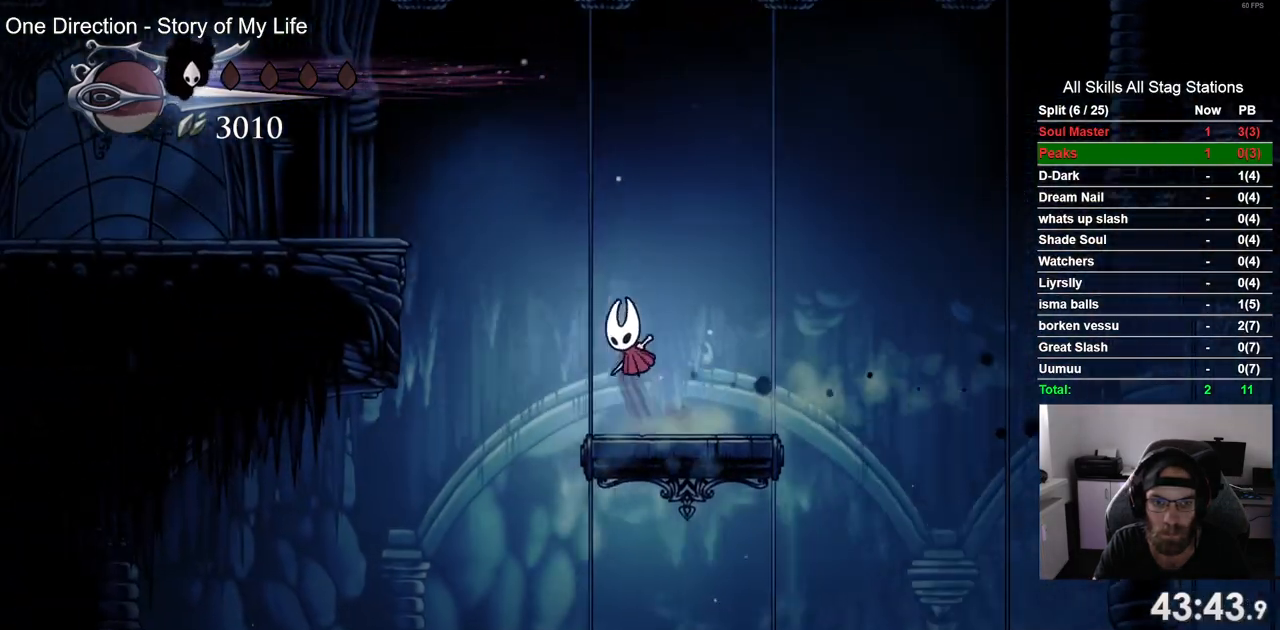
{"buttons": ["DPAD_LEFT"], "left_stick": "center", "right_stick": "center", "events": [[183, "R2", "down"], [333, "CROSS", "up"], [400, "R2", "up"]]}
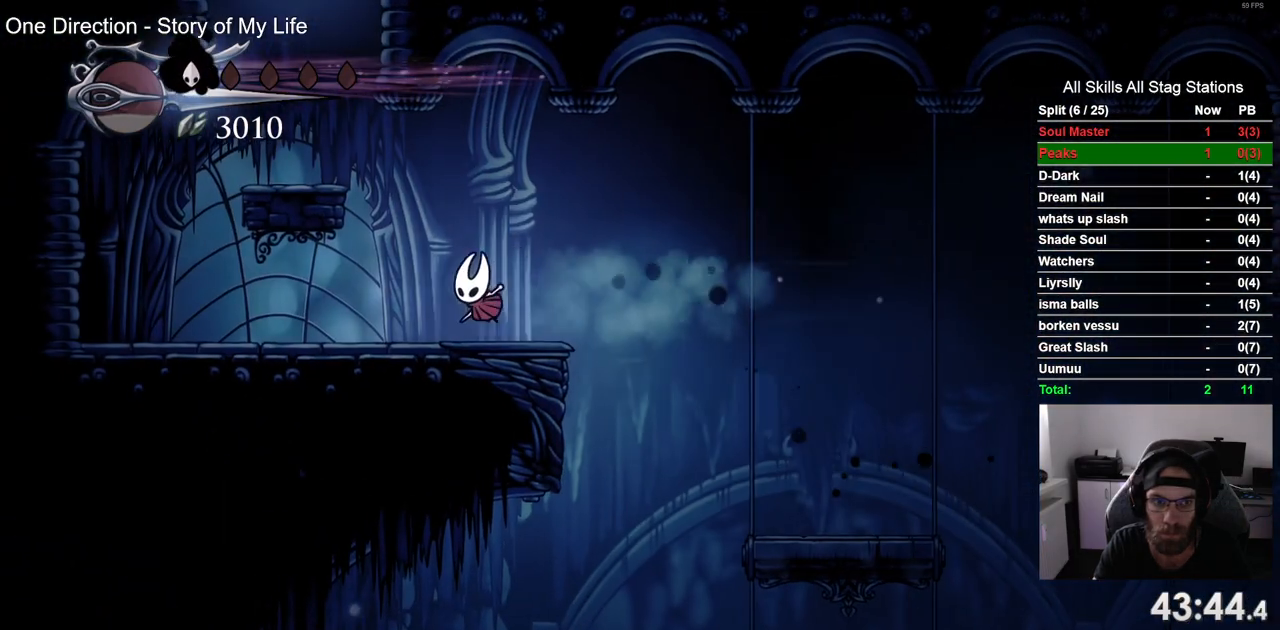
{"buttons": ["DPAD_LEFT"], "left_stick": "center", "right_stick": "center", "events": [[117, "CROSS", "down"], [400, "CROSS", "up"]]}
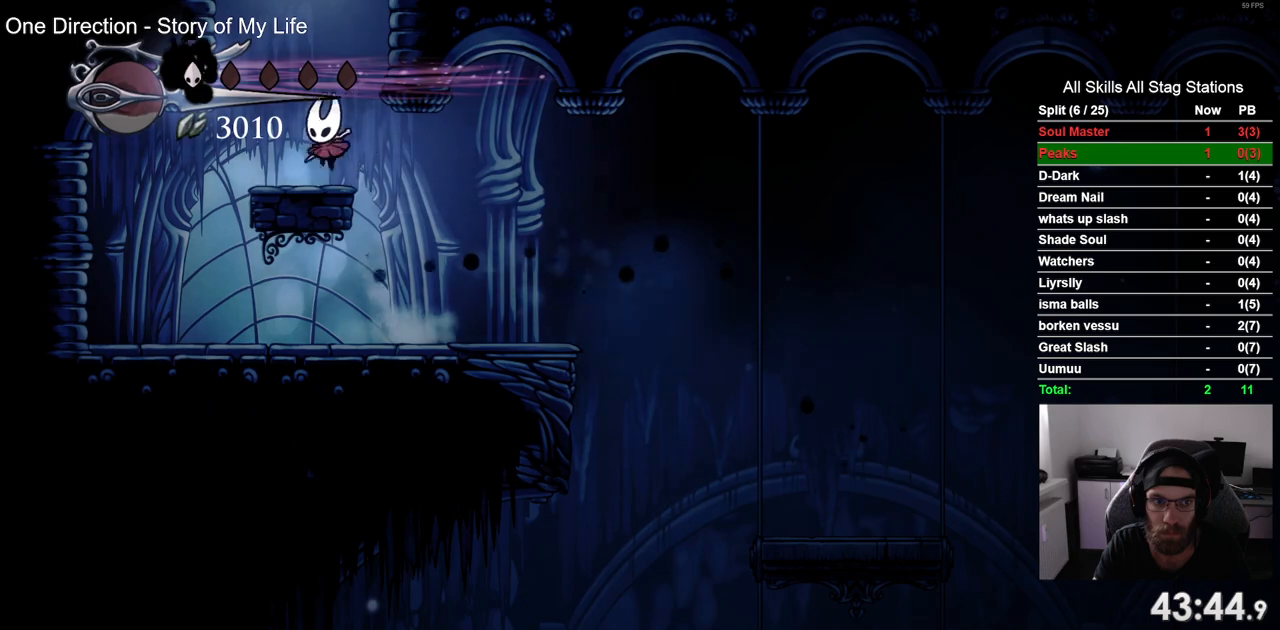
{"buttons": ["CROSS", "DPAD_LEFT"], "left_stick": "center", "right_stick": "center", "events": [[33, "DPAD_LEFT", "up"], [133, "CROSS", "down"], [217, "DPAD_LEFT", "down"]]}
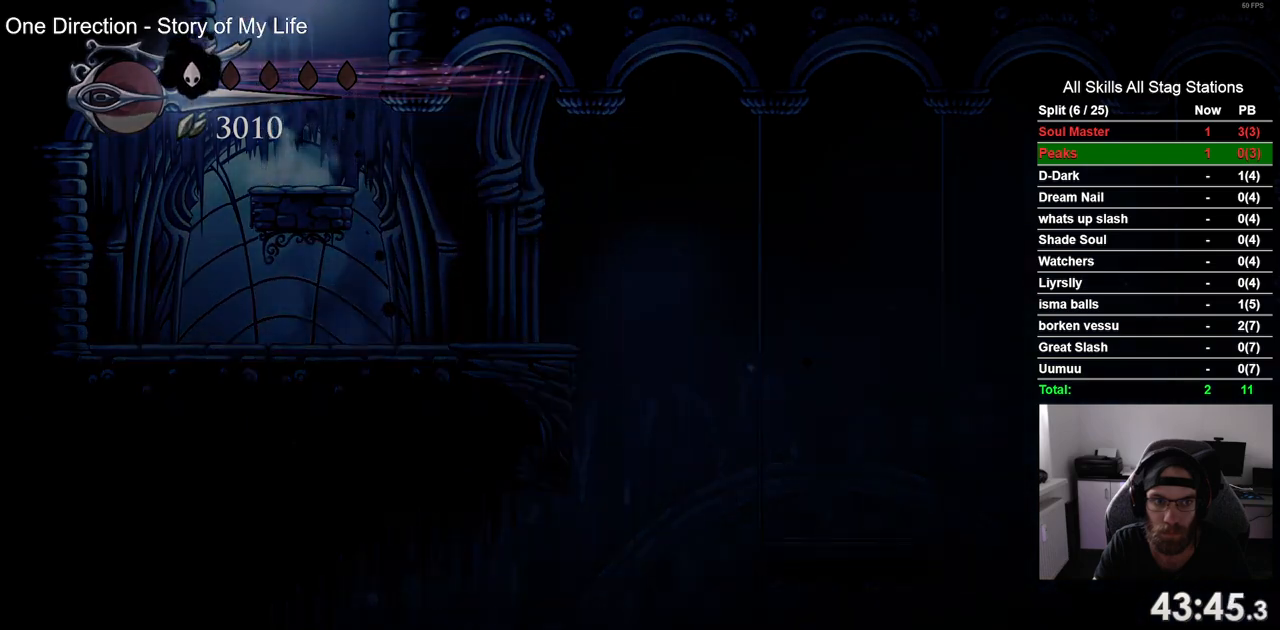
{"buttons": [], "left_stick": "center", "right_stick": "center", "events": [[17, "DPAD_LEFT", "up"], [67, "CROSS", "up"]]}
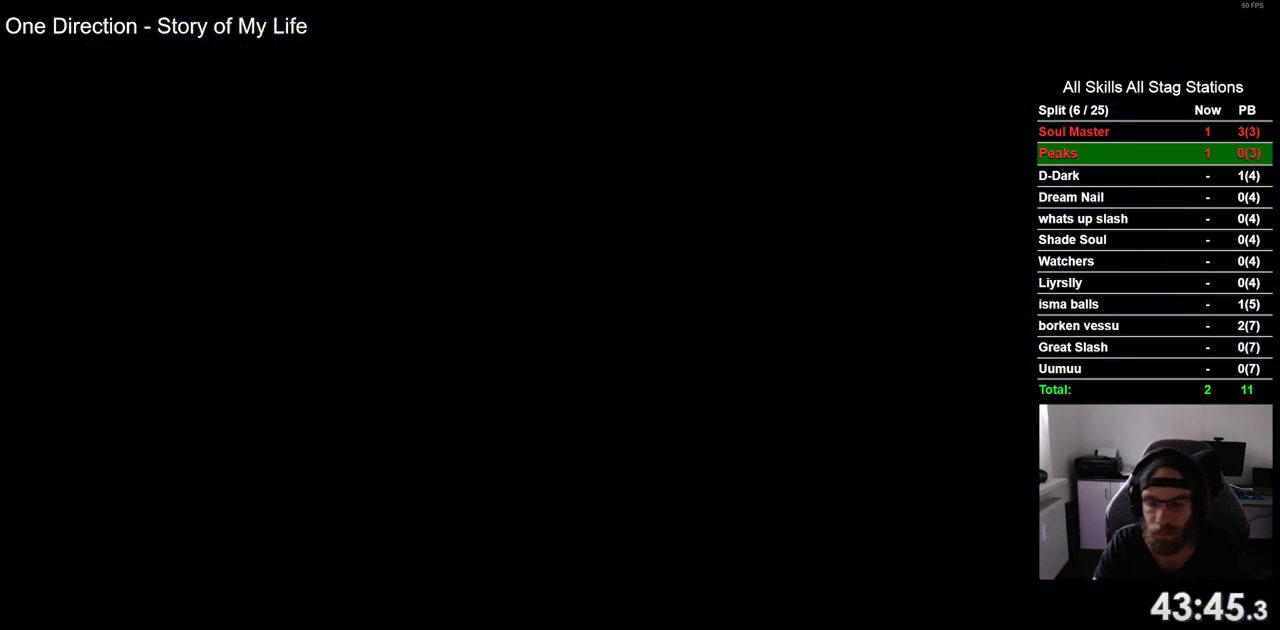
{"buttons": ["DPAD_LEFT"], "left_stick": "center", "right_stick": "center", "events": [[200, "DPAD_LEFT", "down"]]}
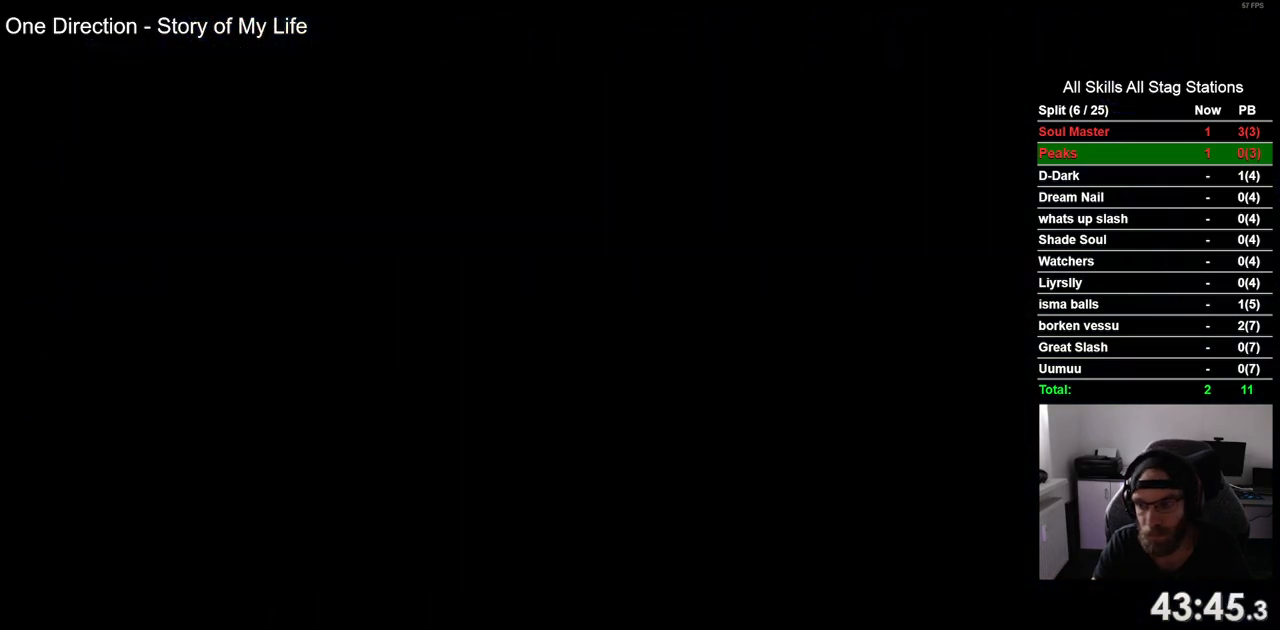
{"buttons": ["DPAD_LEFT"], "left_stick": "center", "right_stick": "center", "events": []}
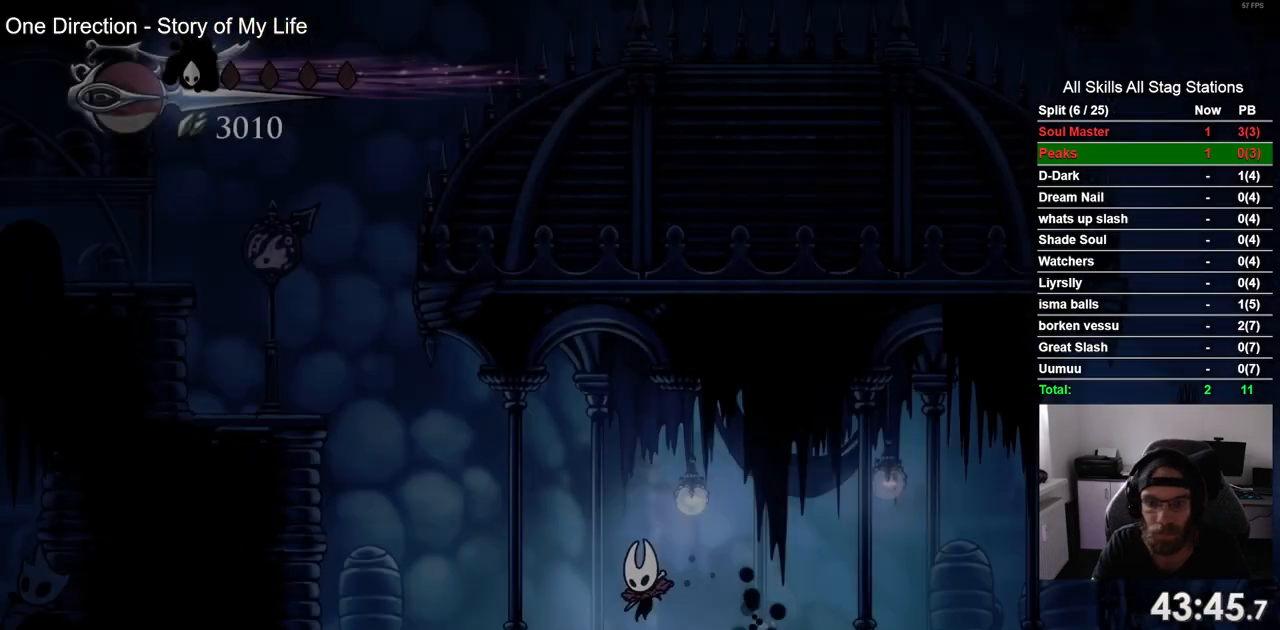
{"buttons": ["CROSS", "DPAD_LEFT"], "left_stick": "center", "right_stick": "center", "events": [[383, "CROSS", "down"]]}
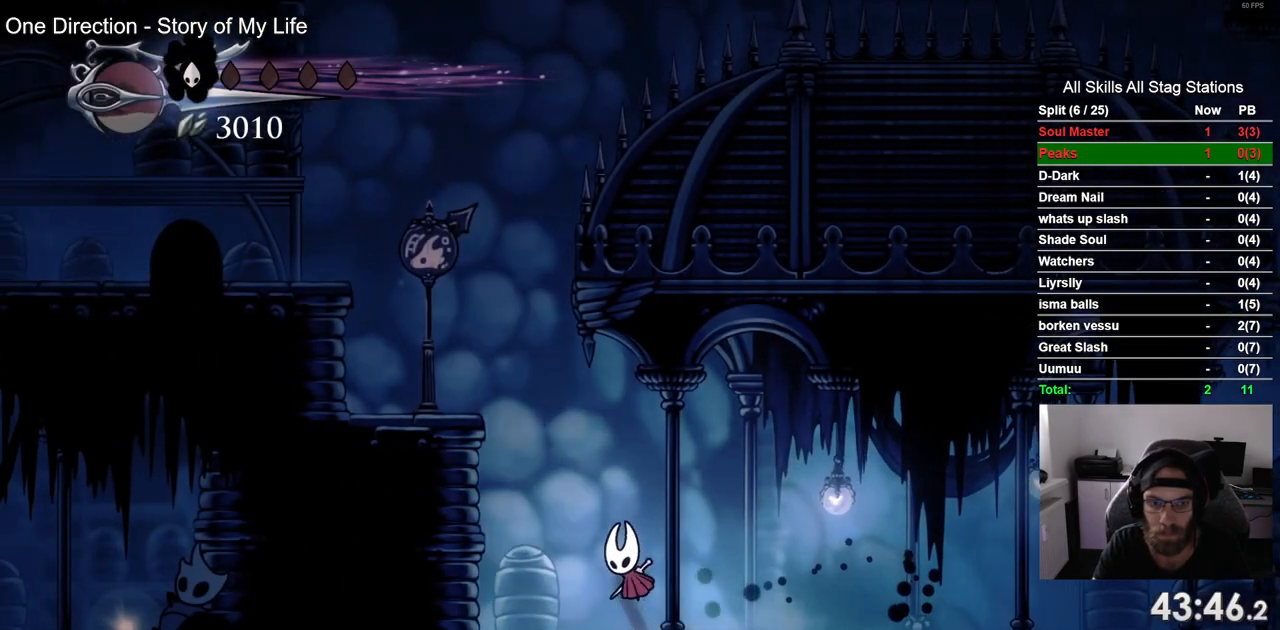
{"buttons": ["CROSS", "DPAD_LEFT"], "left_stick": "center", "right_stick": "center", "events": [[300, "CROSS", "up"], [467, "CROSS", "down"]]}